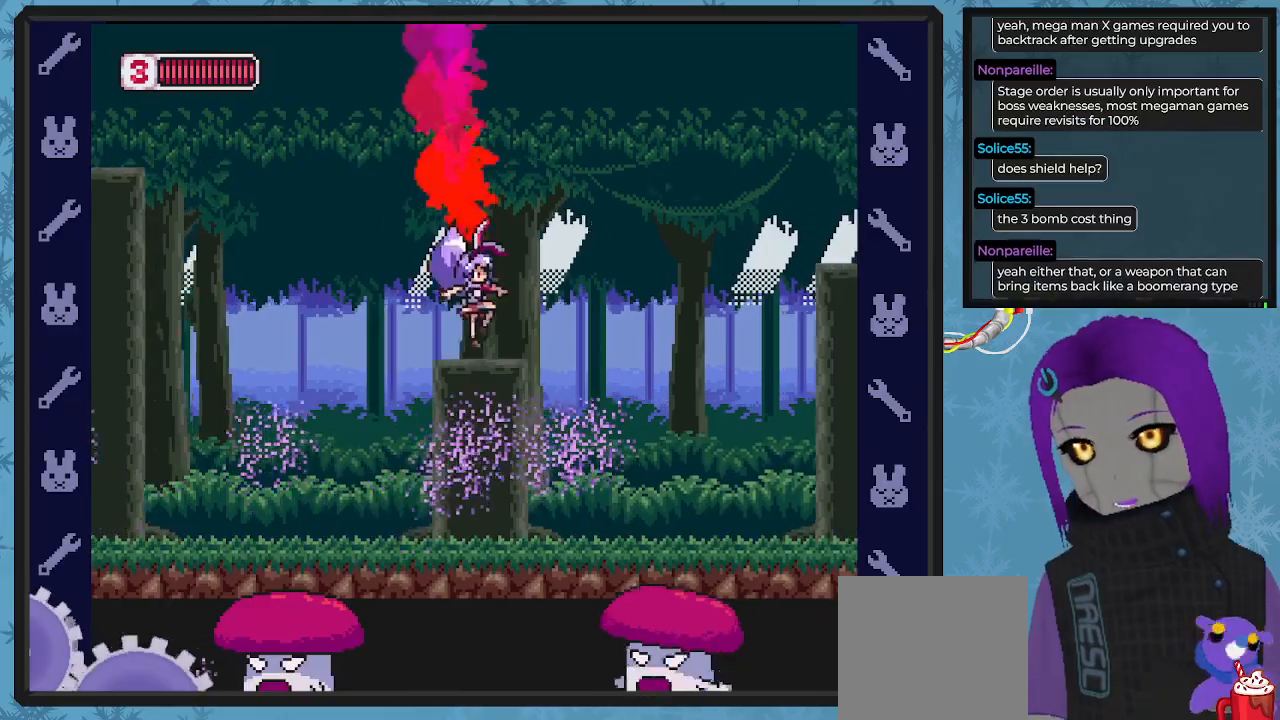
Gameplay with a controller (Xbox layout); each line is a JSON object with the inputs held at the frame after it. "events" lists button and stick changes between this image and that frame as [ms after this image, input, new state], when the widget could be followed in between. Not read: right_stick.
{"buttons": ["A", "B", "DPAD_RIGHT"], "left_stick": "center", "events": [[67, "DPAD_RIGHT", "up"], [167, "B", "down"], [200, "A", "down"], [200, "DPAD_RIGHT", "down"], [300, "DPAD_DOWN", "down"], [500, "DPAD_DOWN", "up"]]}
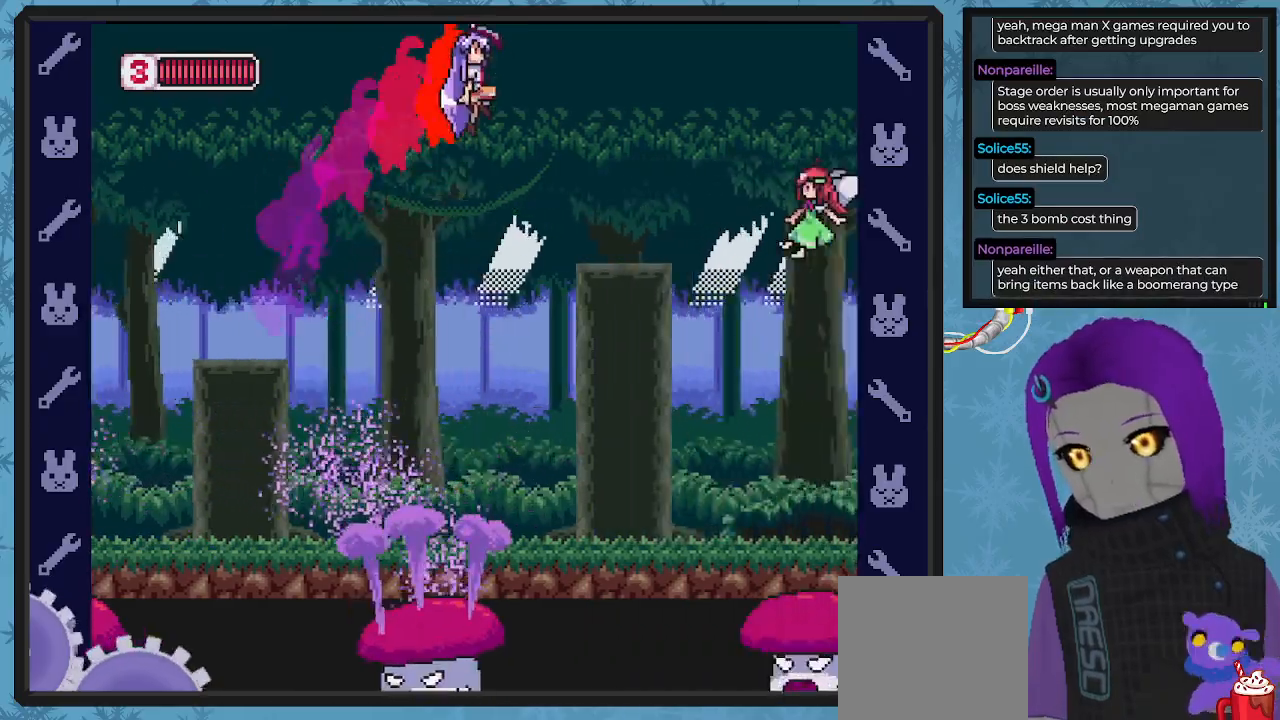
{"buttons": [], "left_stick": "center", "events": [[33, "A", "up"], [33, "B", "up"], [100, "DPAD_DOWN", "down"], [167, "DPAD_DOWN", "up"], [267, "DPAD_RIGHT", "up"], [400, "X", "down"], [500, "X", "up"]]}
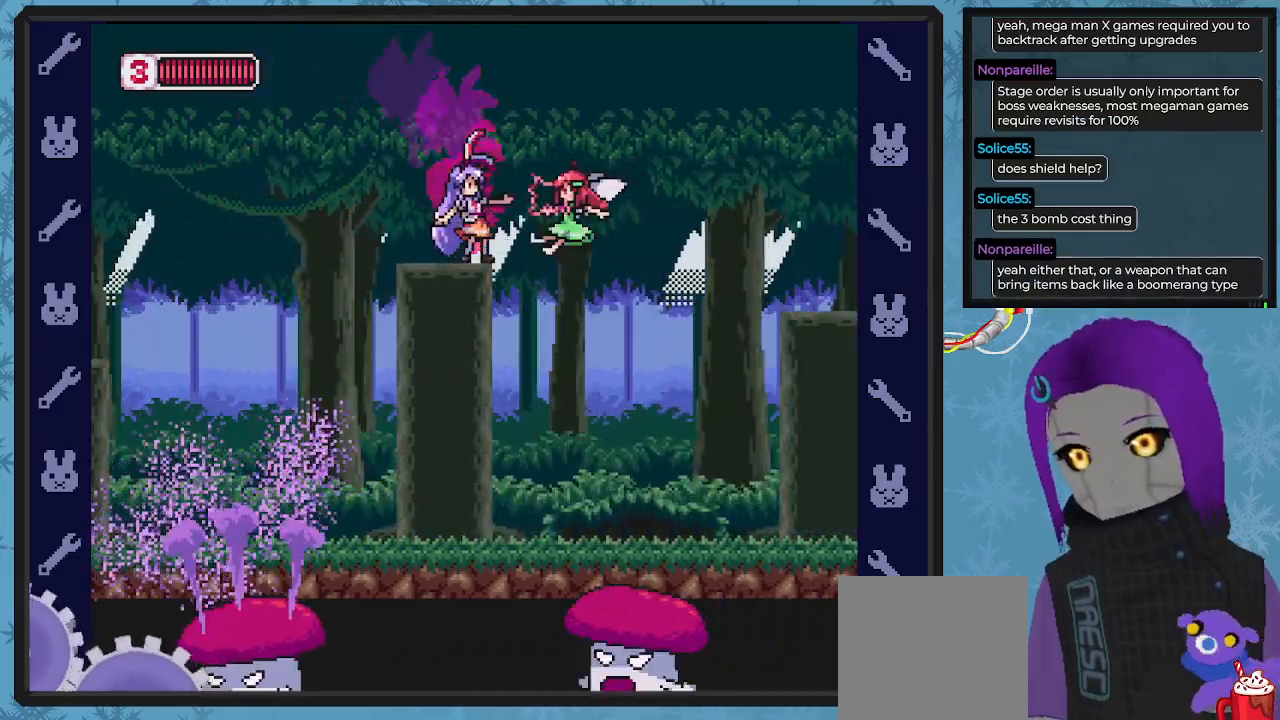
{"buttons": ["X"], "left_stick": "center", "events": [[67, "X", "down"], [133, "X", "up"], [167, "X", "down"], [267, "X", "up"], [333, "X", "down"], [400, "X", "up"], [467, "X", "down"]]}
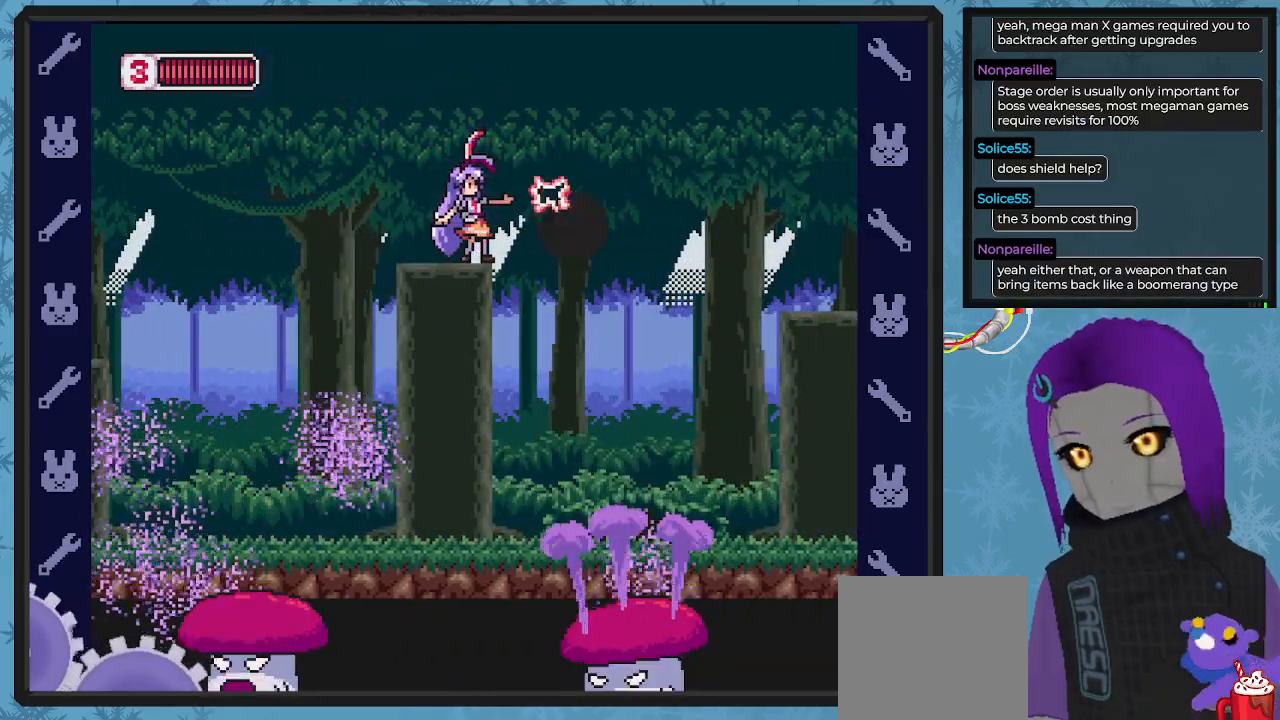
{"buttons": ["DPAD_RIGHT"], "left_stick": "center", "events": [[67, "X", "up"], [133, "B", "down"], [133, "DPAD_RIGHT", "down"], [200, "A", "down"], [433, "A", "up"], [433, "B", "up"]]}
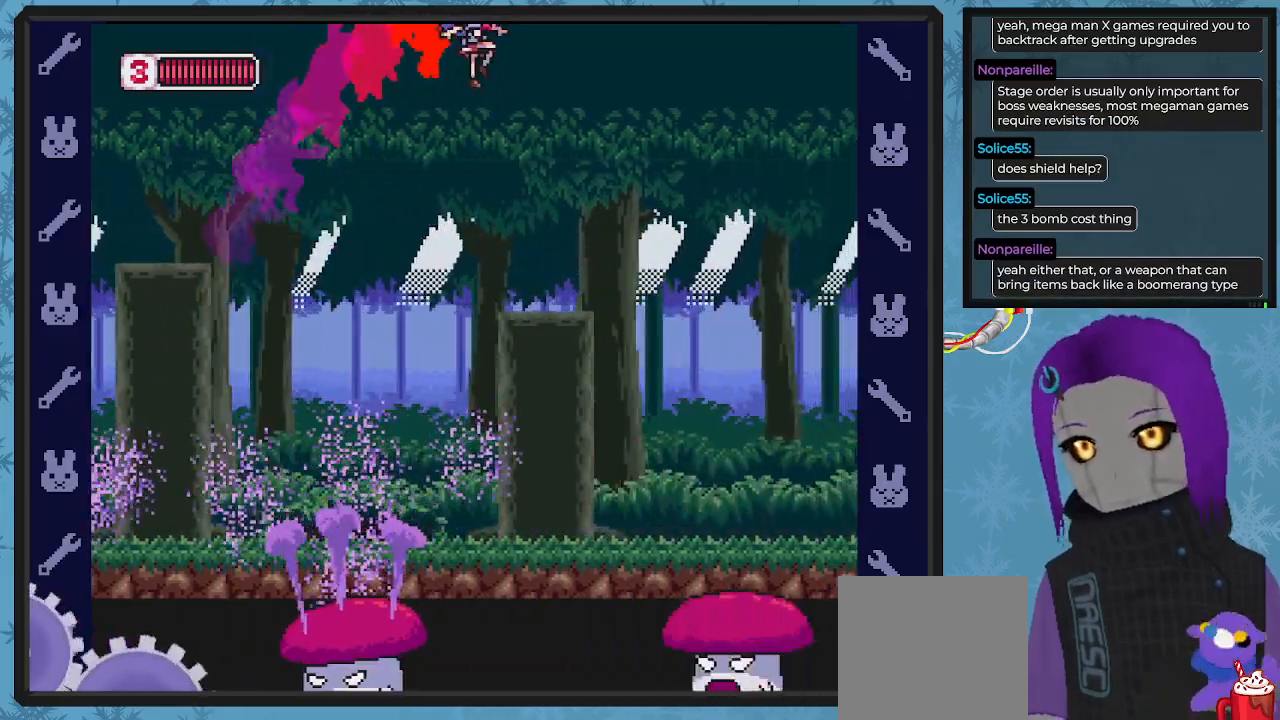
{"buttons": ["A", "B", "DPAD_DOWN", "DPAD_RIGHT"], "left_stick": "center", "events": [[100, "DPAD_RIGHT", "up"], [233, "DPAD_LEFT", "down"], [300, "DPAD_LEFT", "up"], [367, "B", "down"], [400, "DPAD_RIGHT", "down"], [467, "A", "down"], [467, "DPAD_DOWN", "down"]]}
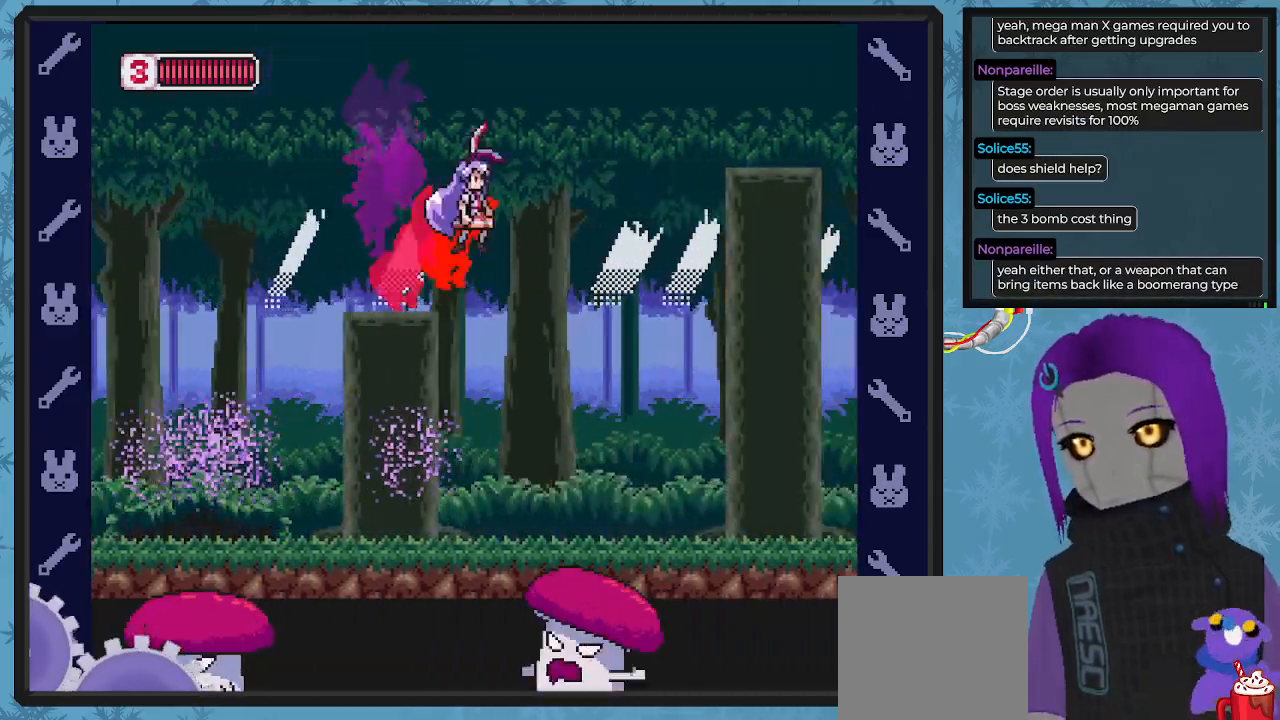
{"buttons": ["X"], "left_stick": "center", "events": [[233, "A", "up"], [233, "DPAD_DOWN", "up"], [267, "B", "up"], [300, "DPAD_DOWN", "down"], [333, "DPAD_DOWN", "up"], [400, "DPAD_RIGHT", "up"], [467, "X", "down"]]}
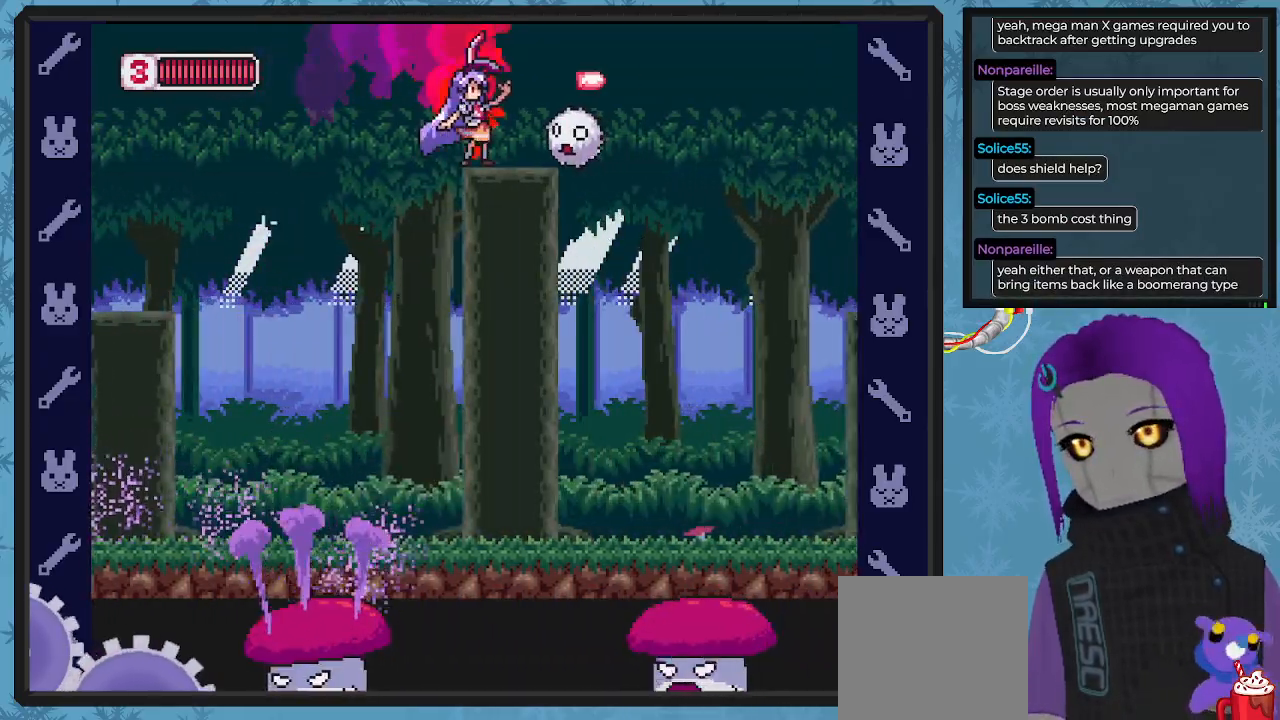
{"buttons": ["DPAD_DOWN"], "left_stick": "center", "events": [[33, "DPAD_RIGHT", "down"], [33, "X", "up"], [100, "DPAD_RIGHT", "up"], [100, "X", "down"], [167, "X", "up"], [233, "DPAD_DOWN", "down"], [233, "X", "down"], [300, "X", "up"], [367, "X", "down"], [467, "X", "up"]]}
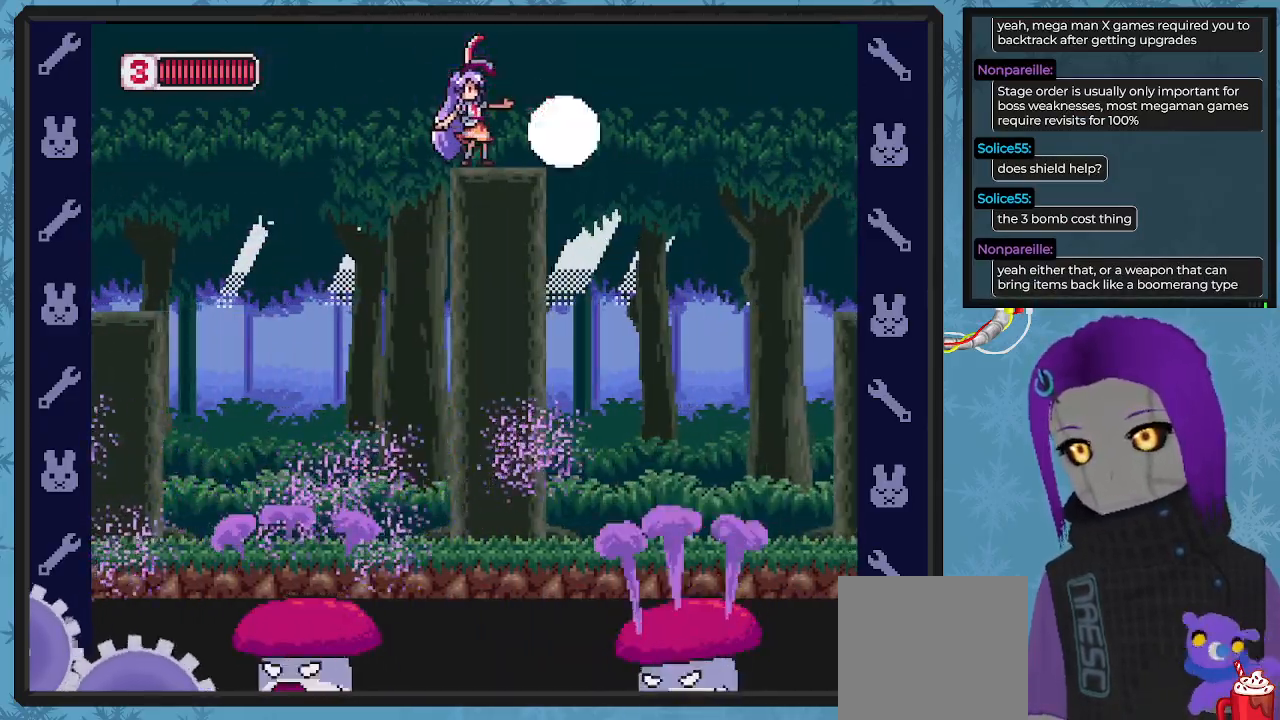
{"buttons": ["DPAD_DOWN", "DPAD_RIGHT"], "left_stick": "center", "events": [[33, "DPAD_DOWN", "up"], [33, "X", "down"], [133, "X", "up"], [167, "DPAD_RIGHT", "down"], [233, "B", "down"], [267, "DPAD_DOWN", "down"], [300, "A", "down"], [467, "A", "up"], [500, "B", "up"]]}
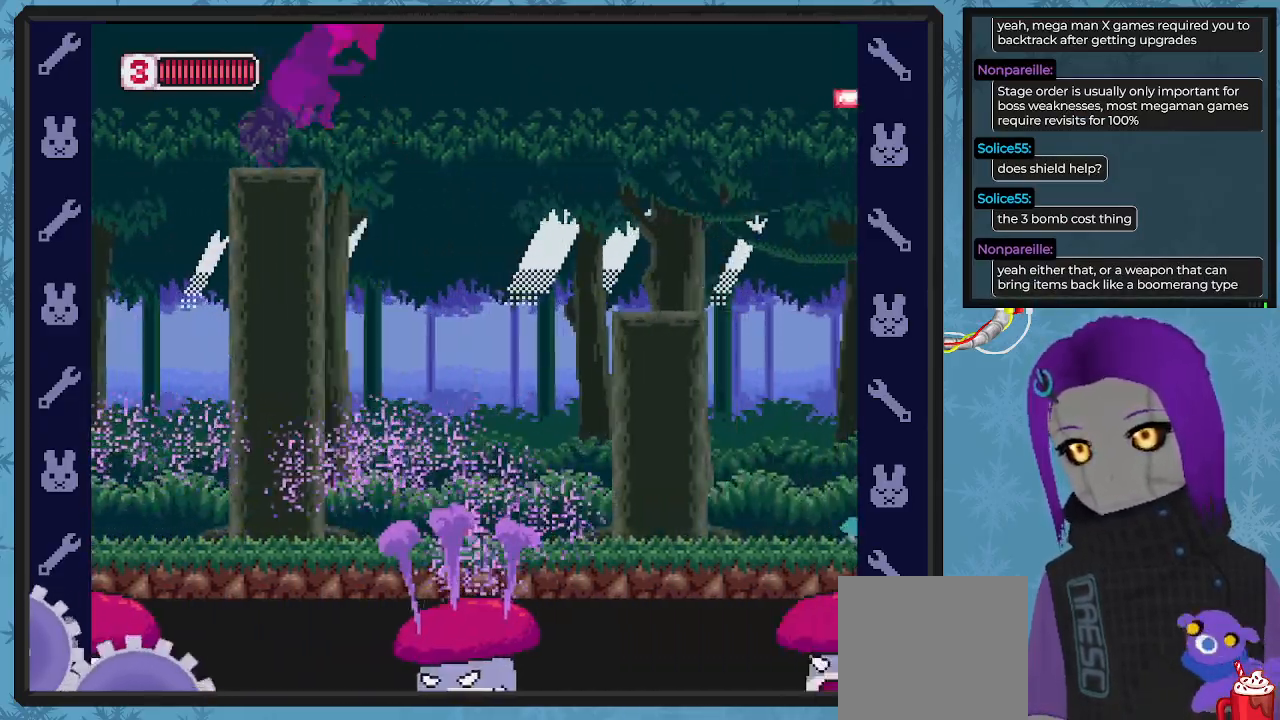
{"buttons": [], "left_stick": "center", "events": [[133, "DPAD_DOWN", "up"], [267, "DPAD_RIGHT", "up"], [333, "DPAD_RIGHT", "down"], [433, "DPAD_RIGHT", "up"]]}
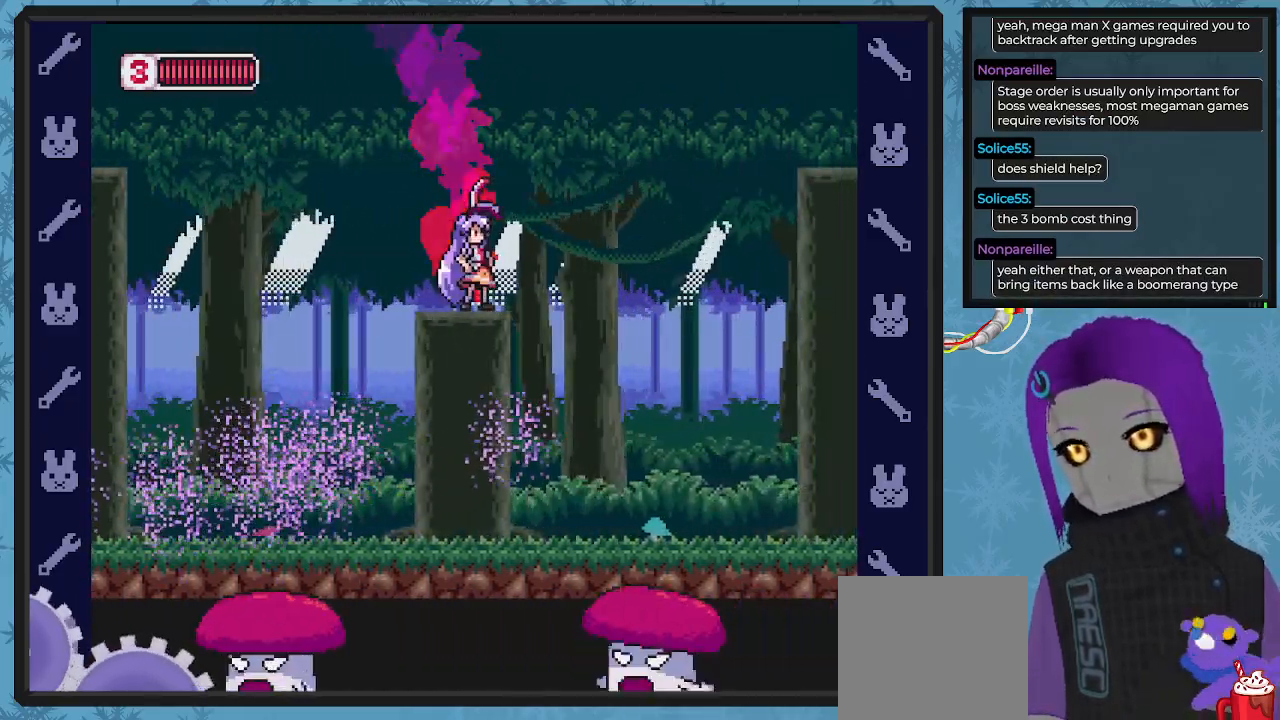
{"buttons": ["DPAD_RIGHT"], "left_stick": "center", "events": [[33, "B", "down"], [33, "DPAD_RIGHT", "down"], [100, "A", "down"], [167, "DPAD_DOWN", "down"], [367, "A", "up"], [400, "B", "up"], [467, "DPAD_RIGHT", "up"], [500, "DPAD_DOWN", "up"], [500, "DPAD_RIGHT", "down"]]}
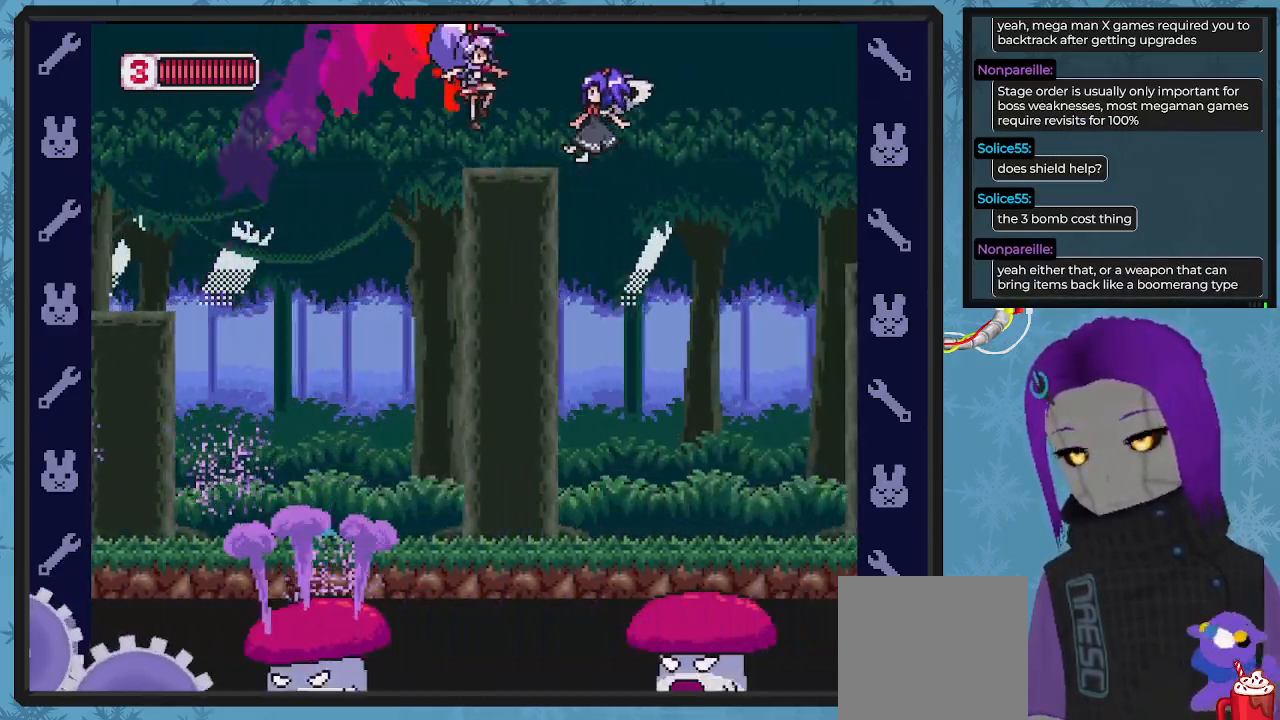
{"buttons": ["X"], "left_stick": "center", "events": [[33, "DPAD_RIGHT", "up"], [67, "X", "down"], [133, "X", "up"], [200, "X", "down"], [267, "X", "up"], [333, "X", "down"], [400, "X", "up"], [467, "X", "down"]]}
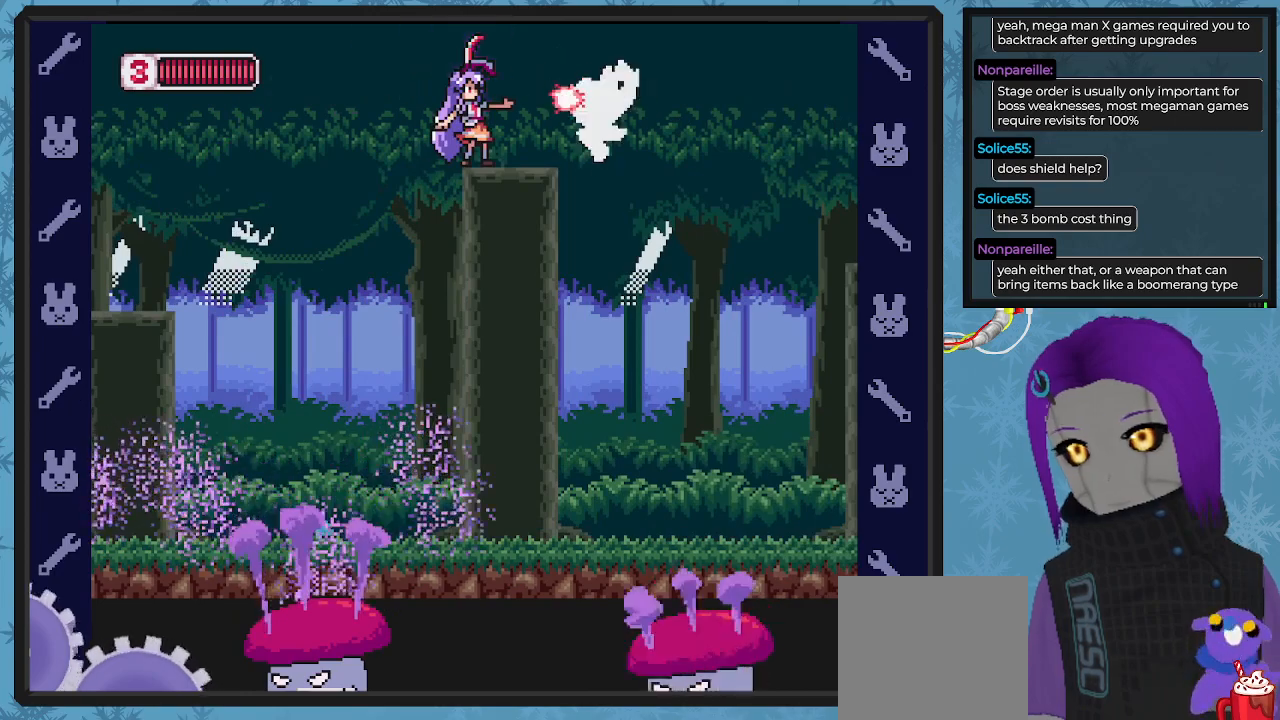
{"buttons": ["X"], "left_stick": "center", "events": [[33, "X", "up"], [100, "X", "down"], [167, "X", "up"], [233, "X", "down"], [300, "X", "up"], [367, "X", "down"], [433, "X", "up"], [500, "X", "down"]]}
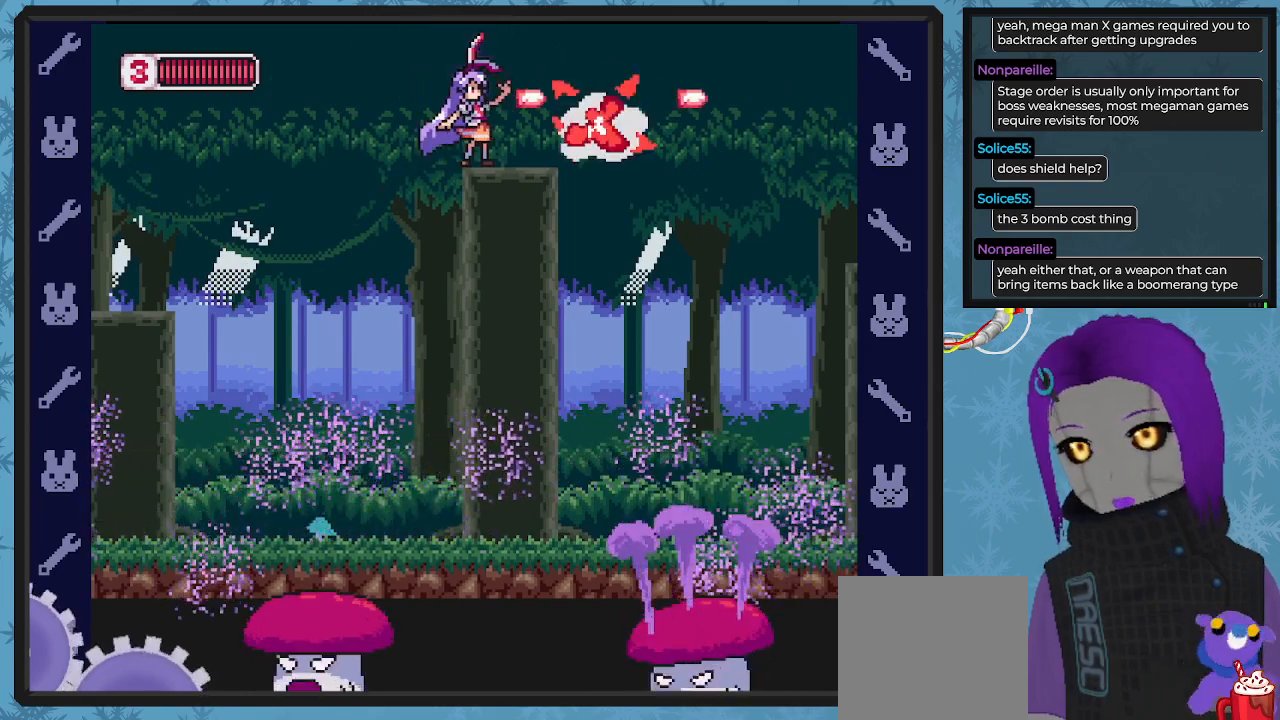
{"buttons": ["A", "B", "DPAD_RIGHT"], "left_stick": "center", "events": [[33, "X", "up"], [233, "DPAD_RIGHT", "down"], [333, "B", "down"], [367, "A", "down"]]}
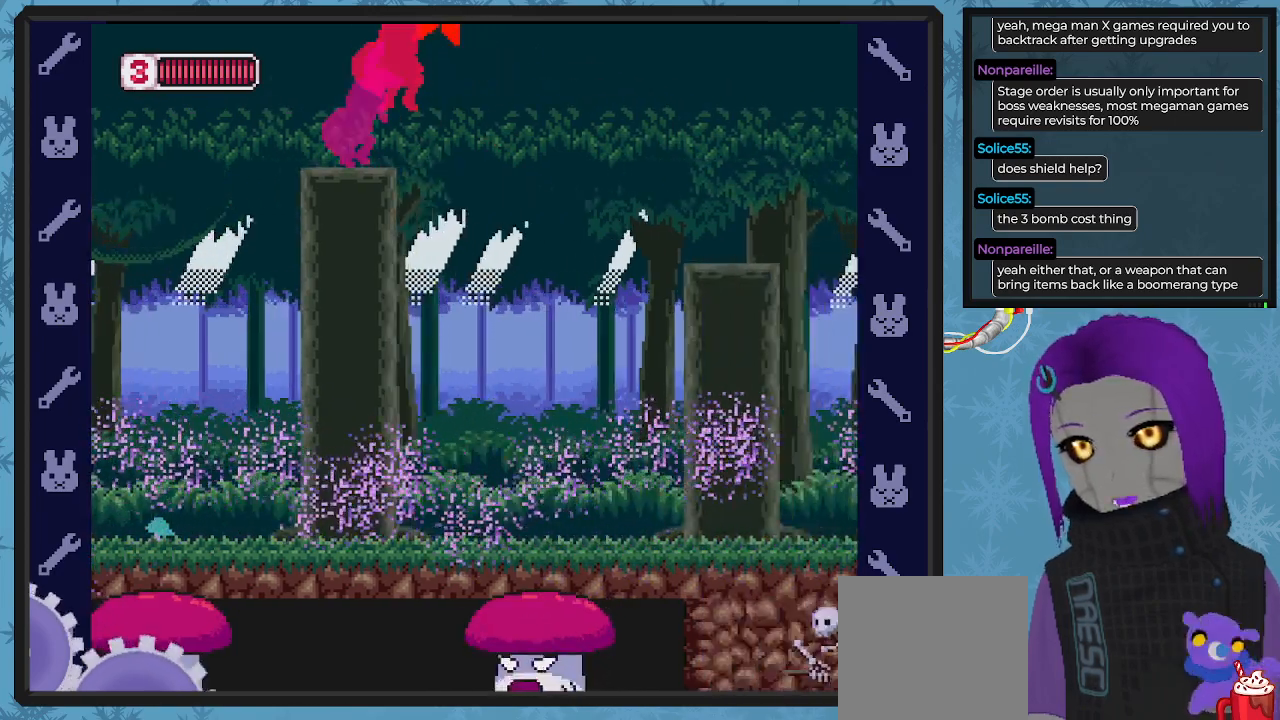
{"buttons": [], "left_stick": "center", "events": [[100, "A", "up"], [133, "B", "up"], [433, "DPAD_RIGHT", "up"]]}
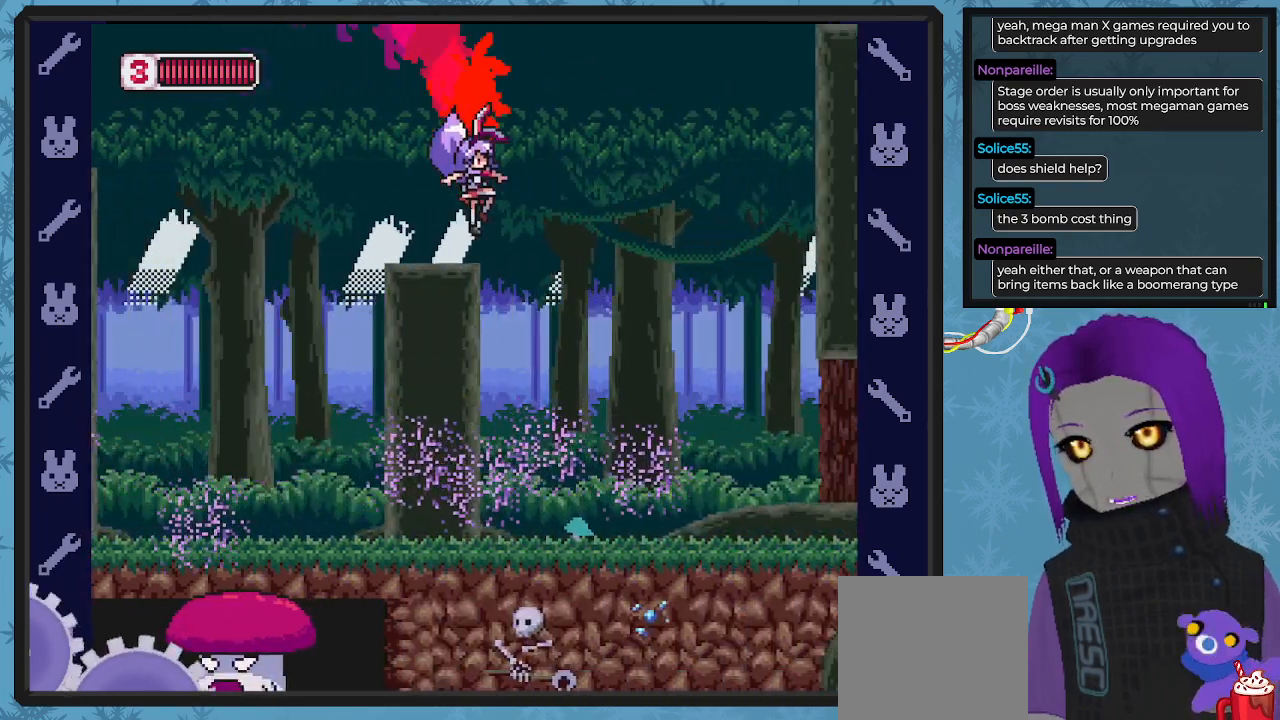
{"buttons": ["DPAD_DOWN", "DPAD_RIGHT"], "left_stick": "center", "events": [[133, "A", "down"], [133, "B", "down"], [133, "DPAD_RIGHT", "down"], [167, "DPAD_DOWN", "down"], [433, "A", "up"], [467, "B", "up"]]}
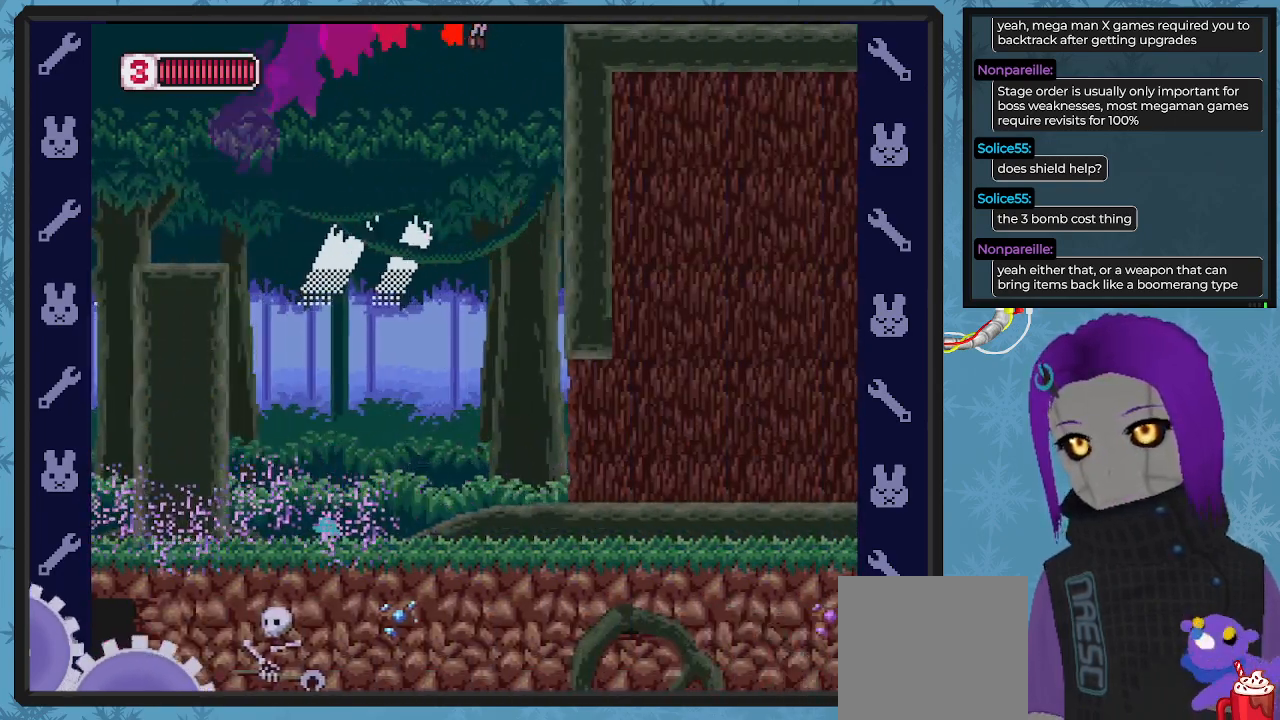
{"buttons": ["DPAD_DOWN"], "left_stick": "center", "events": [[67, "DPAD_DOWN", "up"], [433, "DPAD_DOWN", "down"], [467, "DPAD_RIGHT", "up"]]}
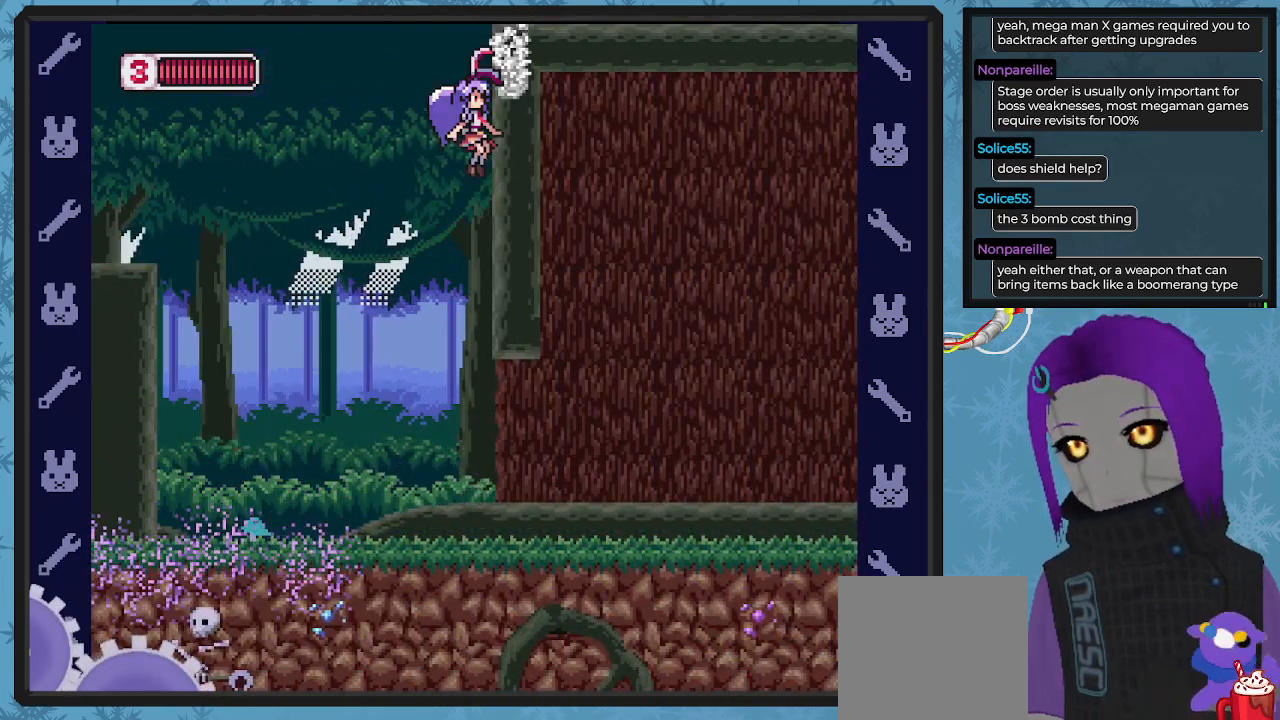
{"buttons": ["DPAD_RIGHT"], "left_stick": "center", "events": [[67, "DPAD_LEFT", "down"], [367, "DPAD_LEFT", "up"], [433, "DPAD_RIGHT", "down"], [467, "DPAD_DOWN", "up"]]}
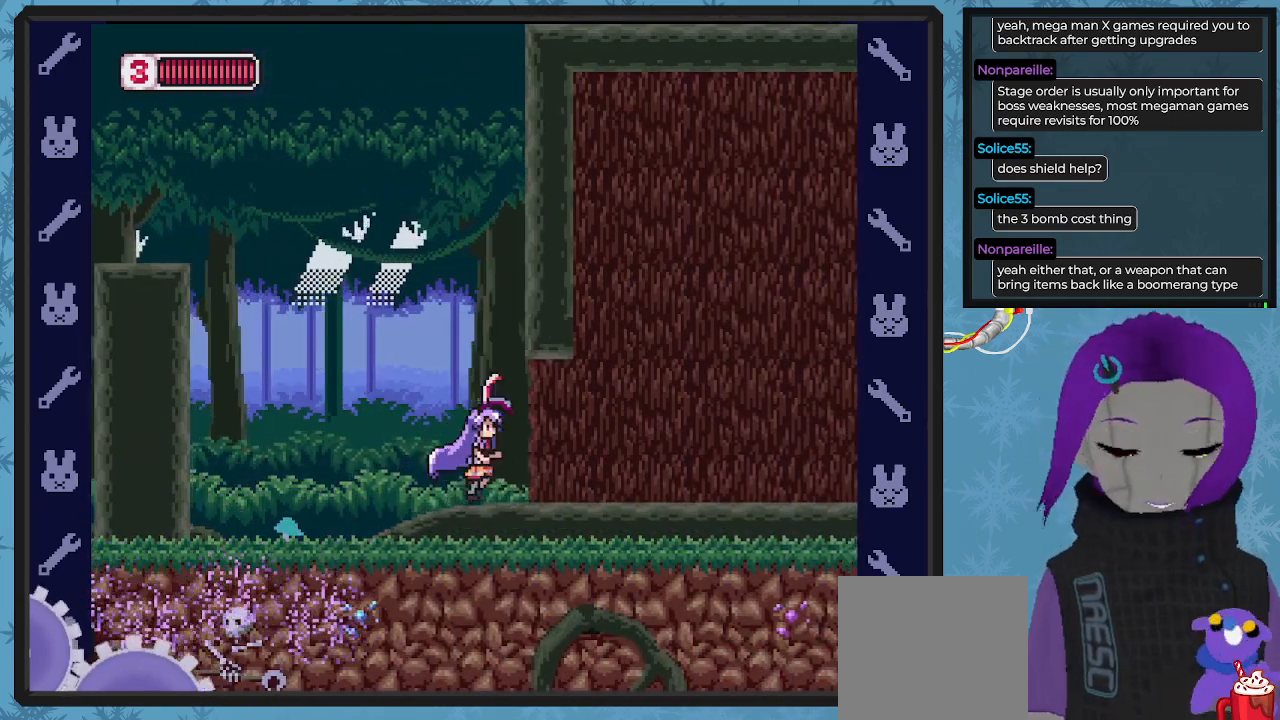
{"buttons": [], "left_stick": "center", "events": [[233, "DPAD_RIGHT", "up"]]}
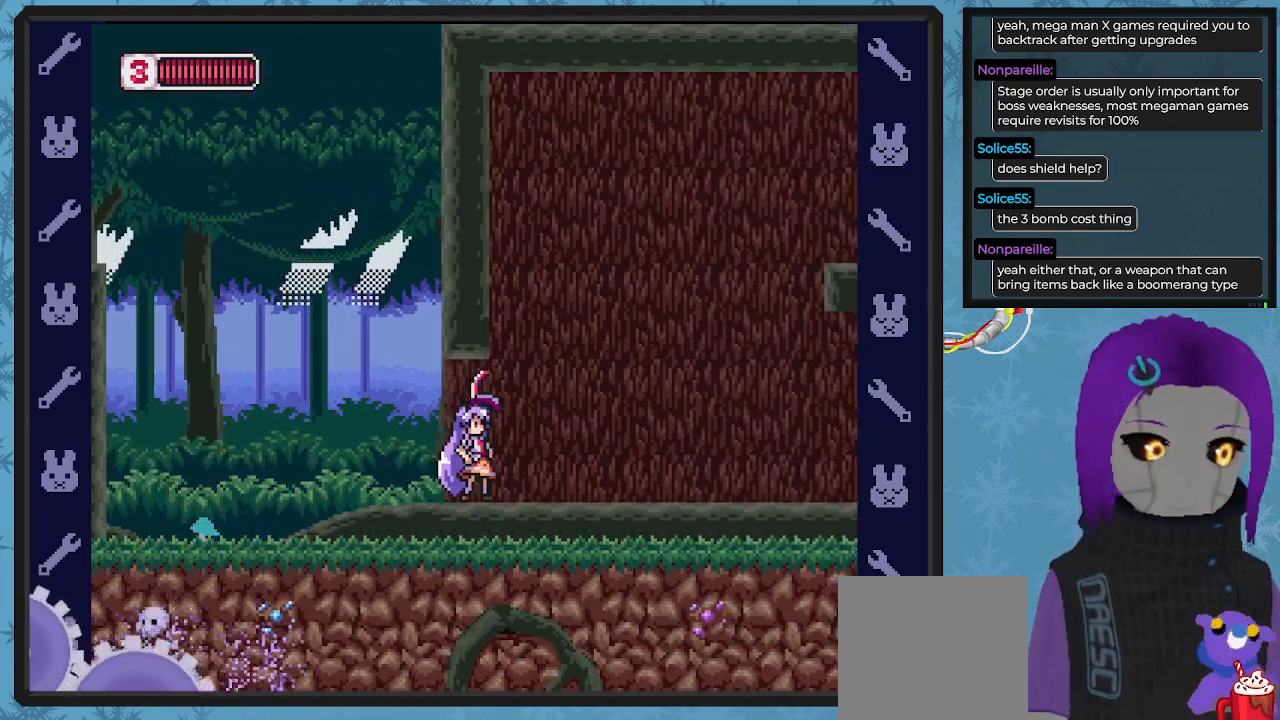
{"buttons": ["DPAD_RIGHT"], "left_stick": "center", "events": [[467, "DPAD_RIGHT", "down"]]}
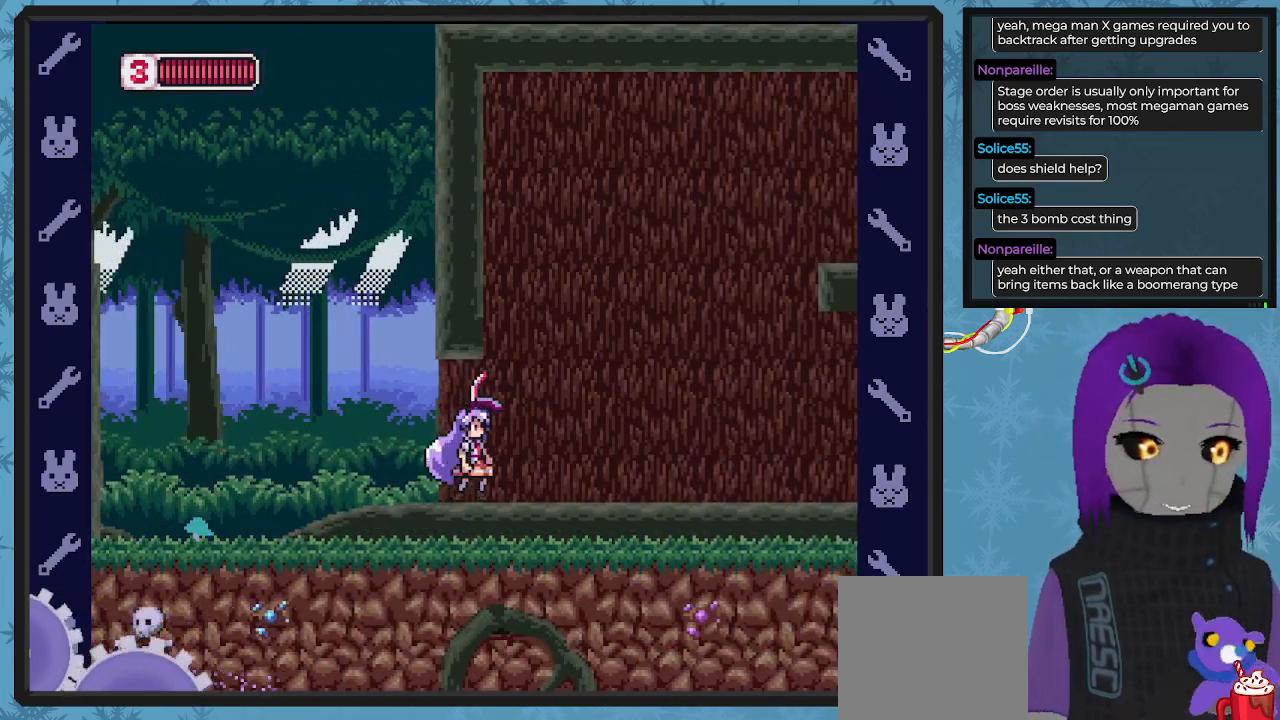
{"buttons": [], "left_stick": "center", "events": [[200, "DPAD_RIGHT", "up"]]}
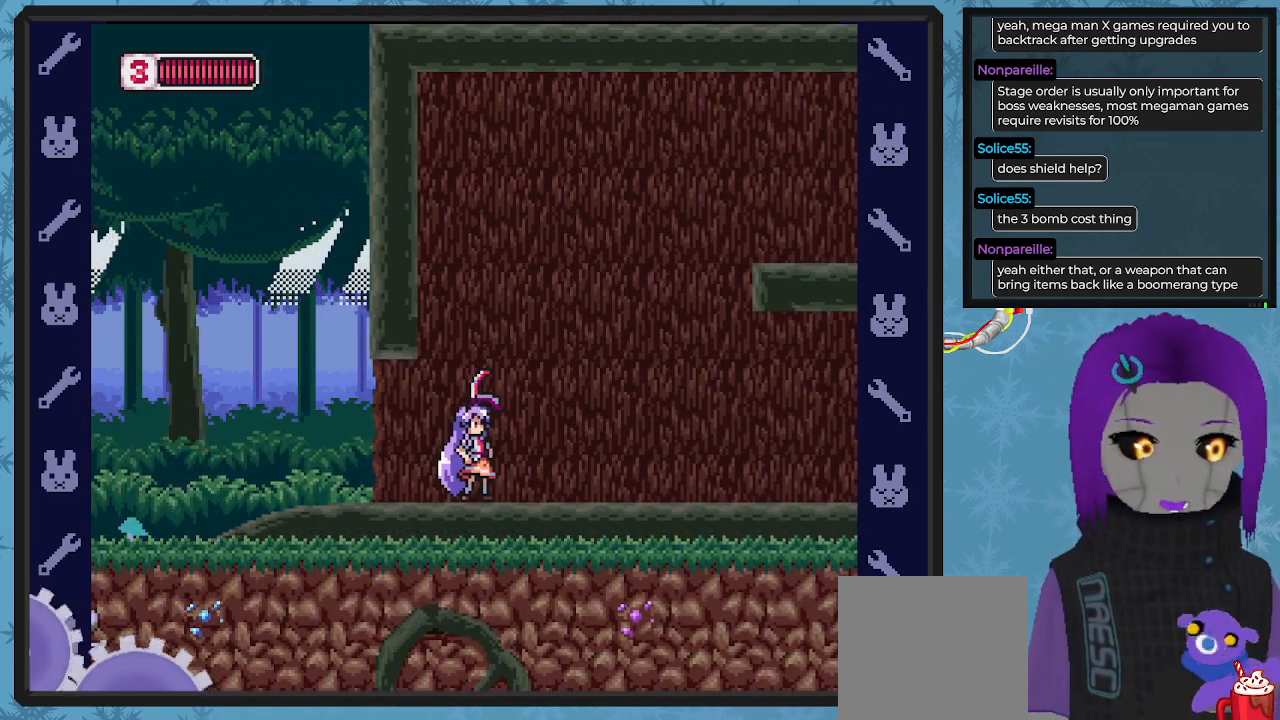
{"buttons": [], "left_stick": "center", "events": [[233, "DPAD_RIGHT", "down"], [467, "DPAD_RIGHT", "up"]]}
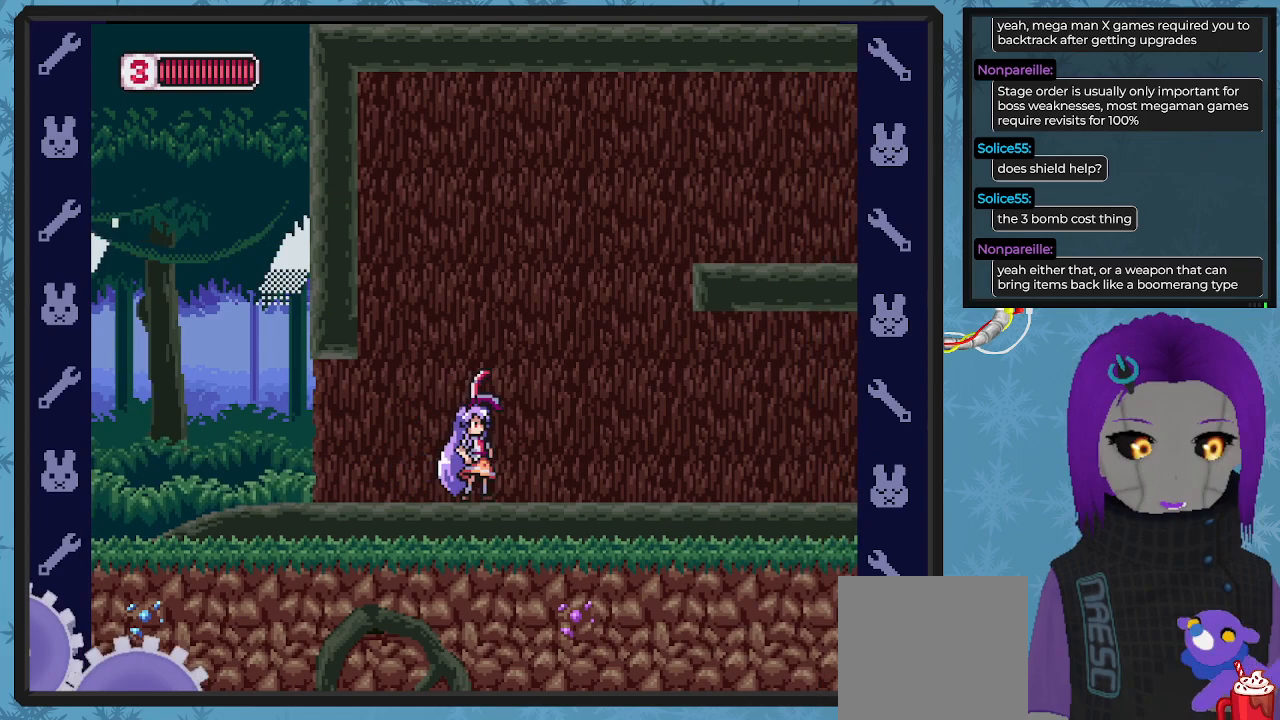
{"buttons": ["DPAD_RIGHT"], "left_stick": "center", "events": [[467, "DPAD_RIGHT", "down"]]}
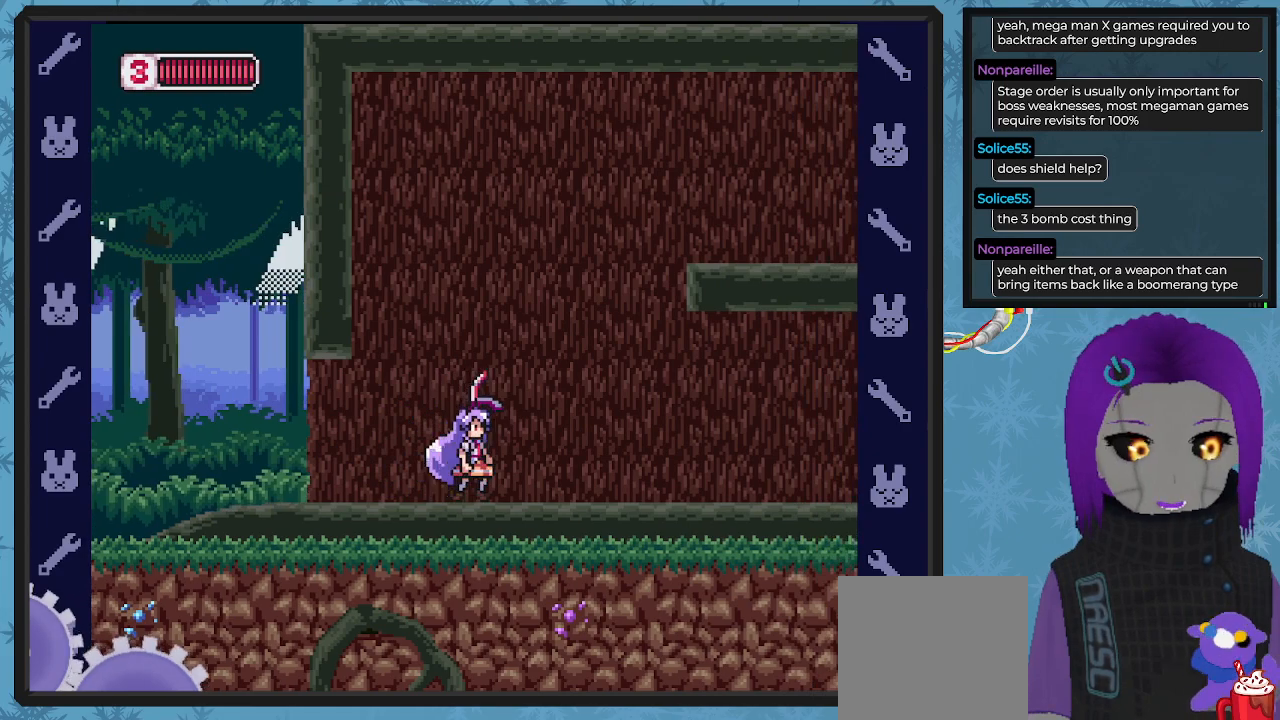
{"buttons": [], "left_stick": "center", "events": [[133, "DPAD_RIGHT", "up"]]}
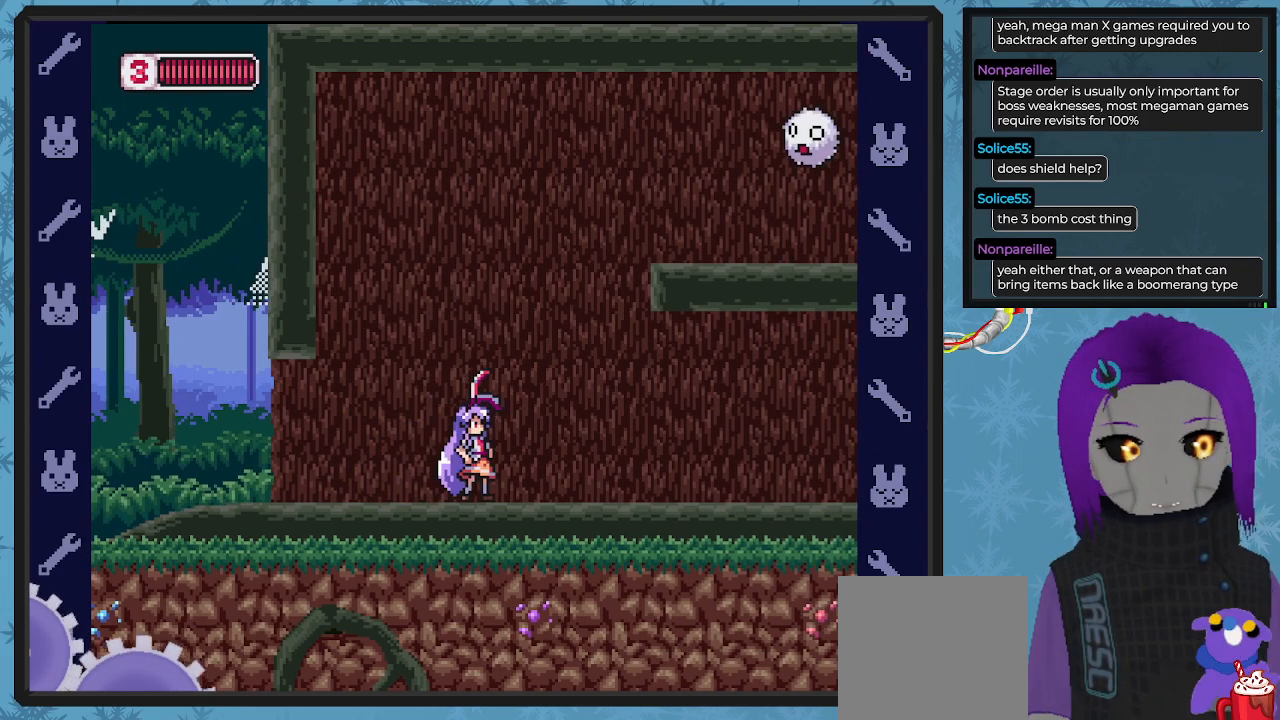
{"buttons": ["A"], "left_stick": "center", "events": [[333, "A", "down"]]}
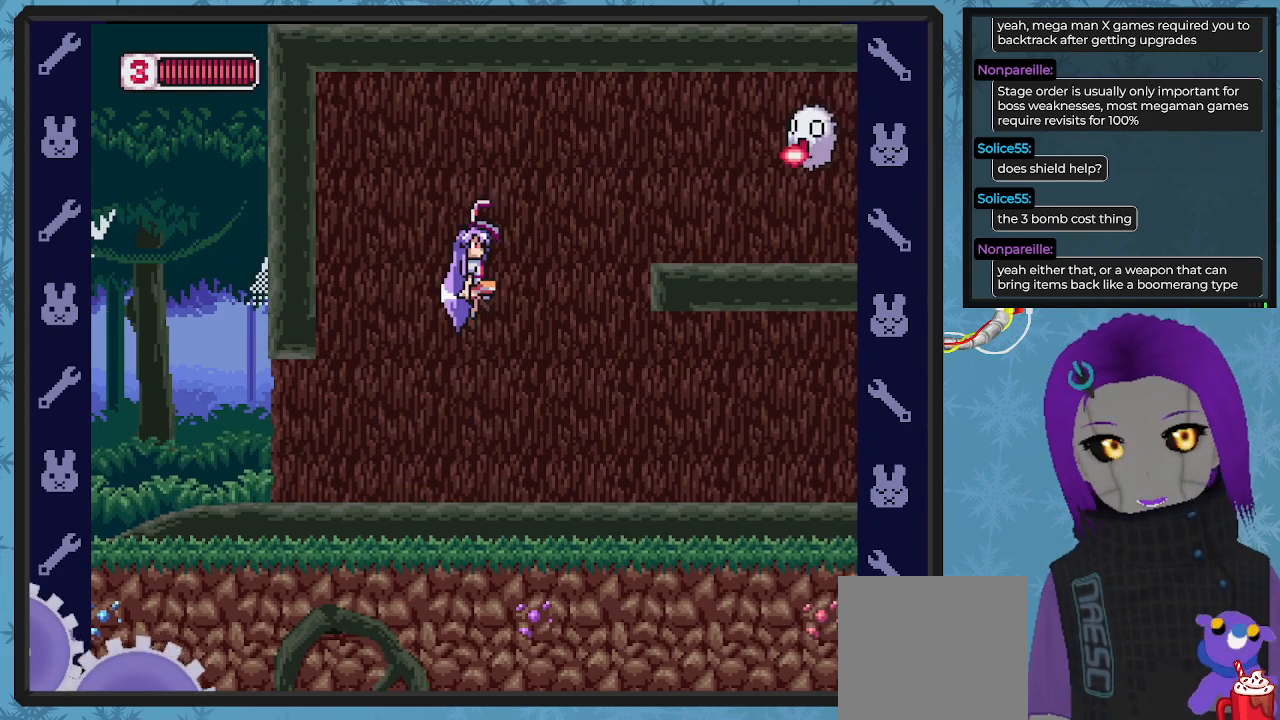
{"buttons": ["X", "DPAD_LEFT"], "left_stick": "center", "events": [[67, "DPAD_RIGHT", "down"], [133, "X", "down"], [200, "A", "up"], [267, "DPAD_RIGHT", "up"], [267, "X", "up"], [433, "X", "down"], [467, "DPAD_LEFT", "down"]]}
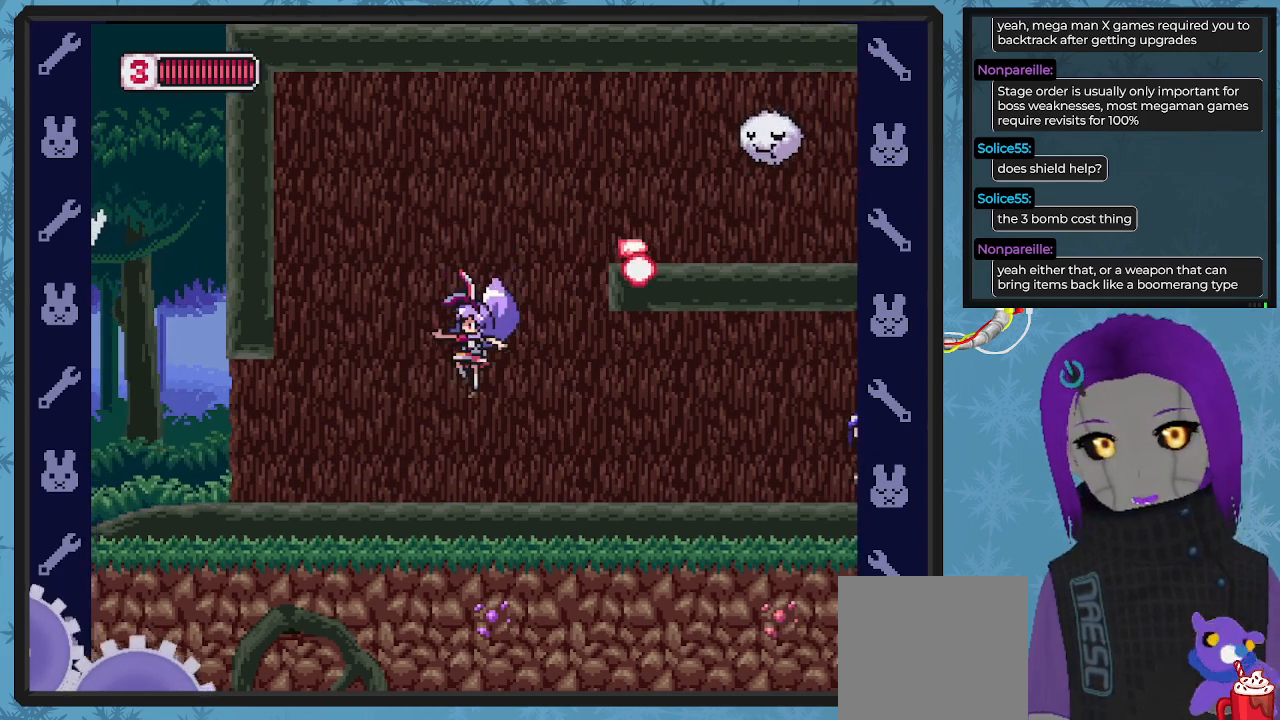
{"buttons": ["A", "X", "DPAD_LEFT"], "left_stick": "center", "events": [[167, "DPAD_LEFT", "up"], [433, "DPAD_LEFT", "down"], [500, "A", "down"]]}